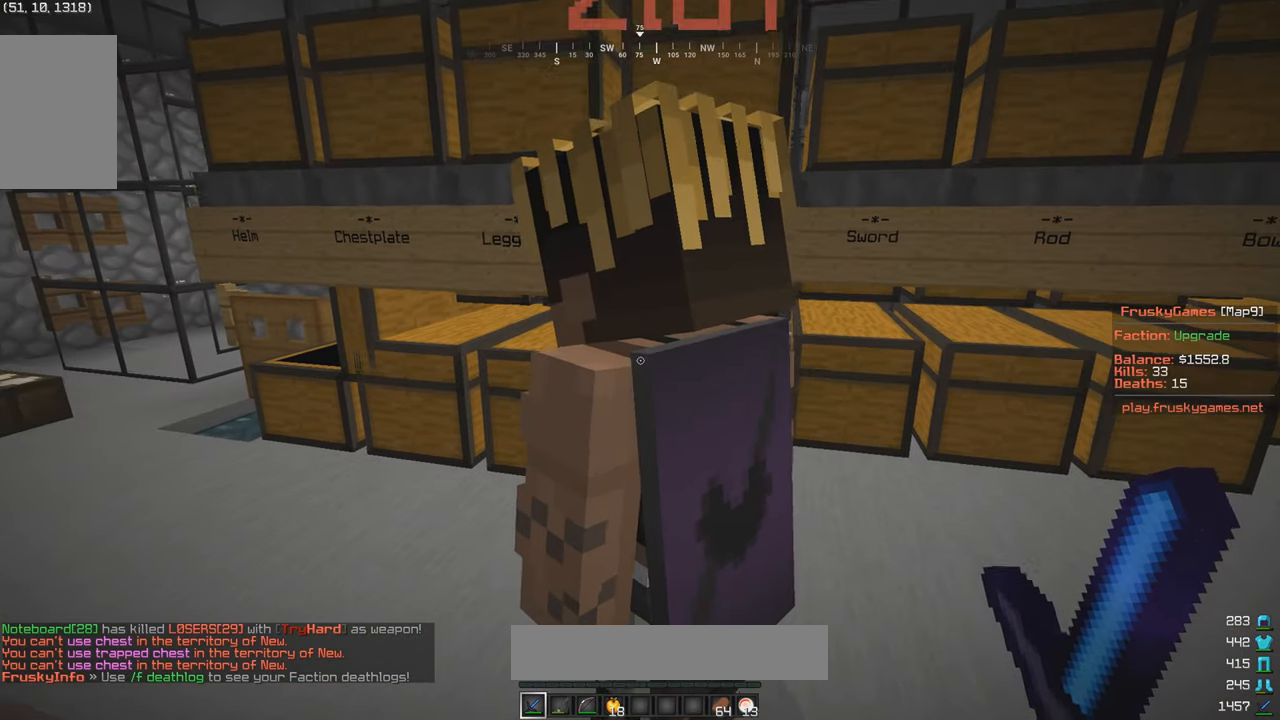
Gameplay with keyboard and mouse; each line is a JSON object with the keys and mouse buttons held at the frame after it. "events" lists presses ("down") and releases ("up") of "a", "d", "s", "w", "mouse_left" and "mouse_right" between this image and that frame as [ms after this image, input, new state], when the widget could be followed in between. "mouse_left", "mouse_right" = the "left", "right" buttons of the "mouse" list. No other keys are recorded. Fast repeated clicks can show as one long hold. Mouse movement is not recorded.
{"keys": [], "mouse": [], "events": []}
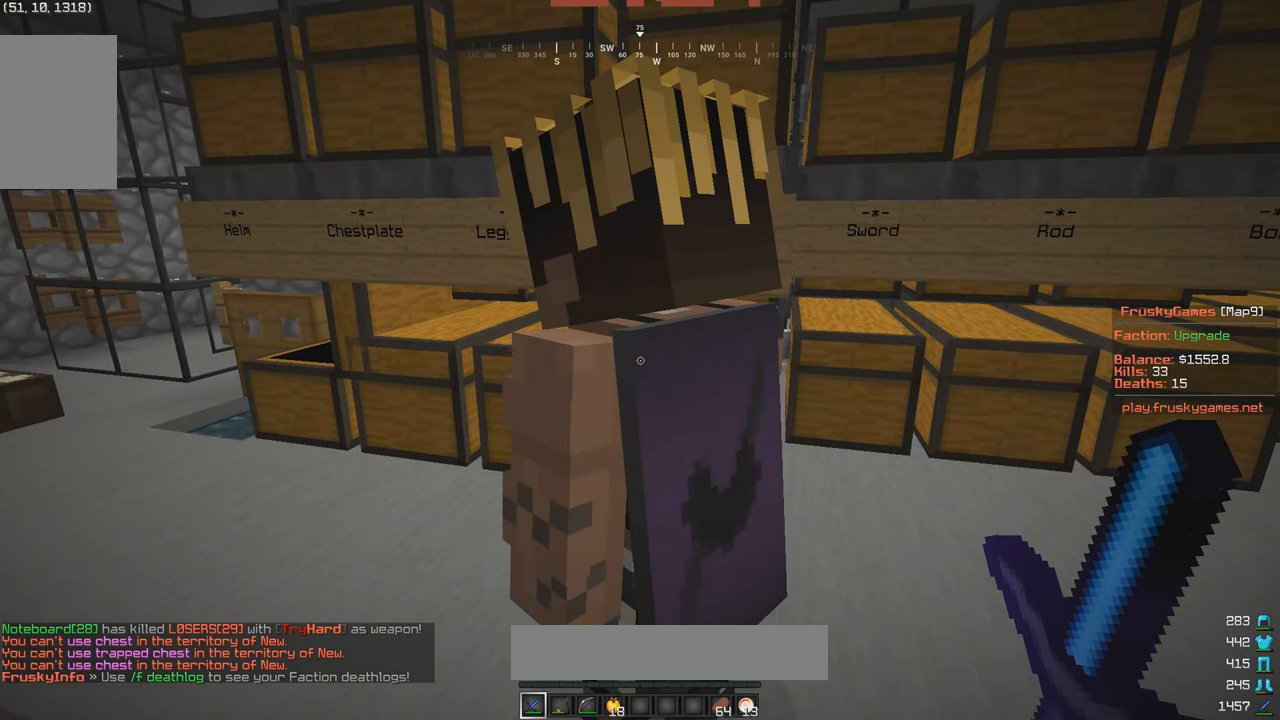
{"keys": [], "mouse": [], "events": []}
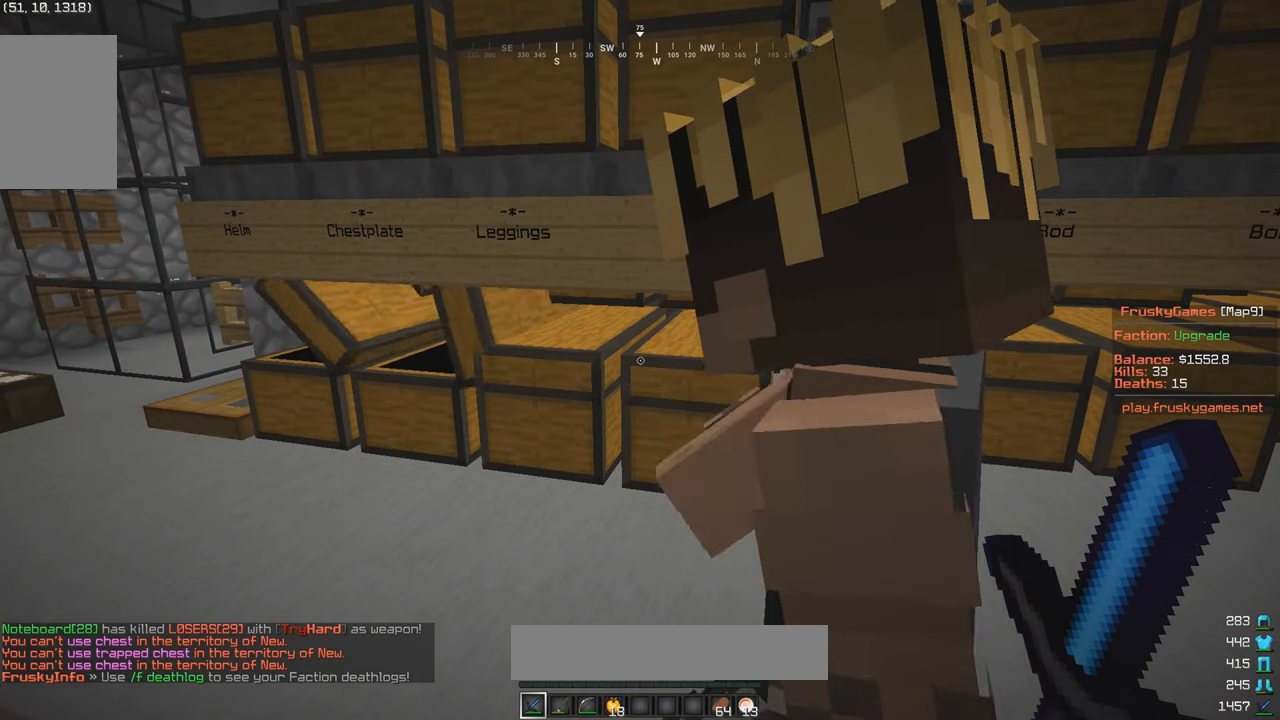
{"keys": ["s"], "mouse": [], "events": [[267, "s", "down"]]}
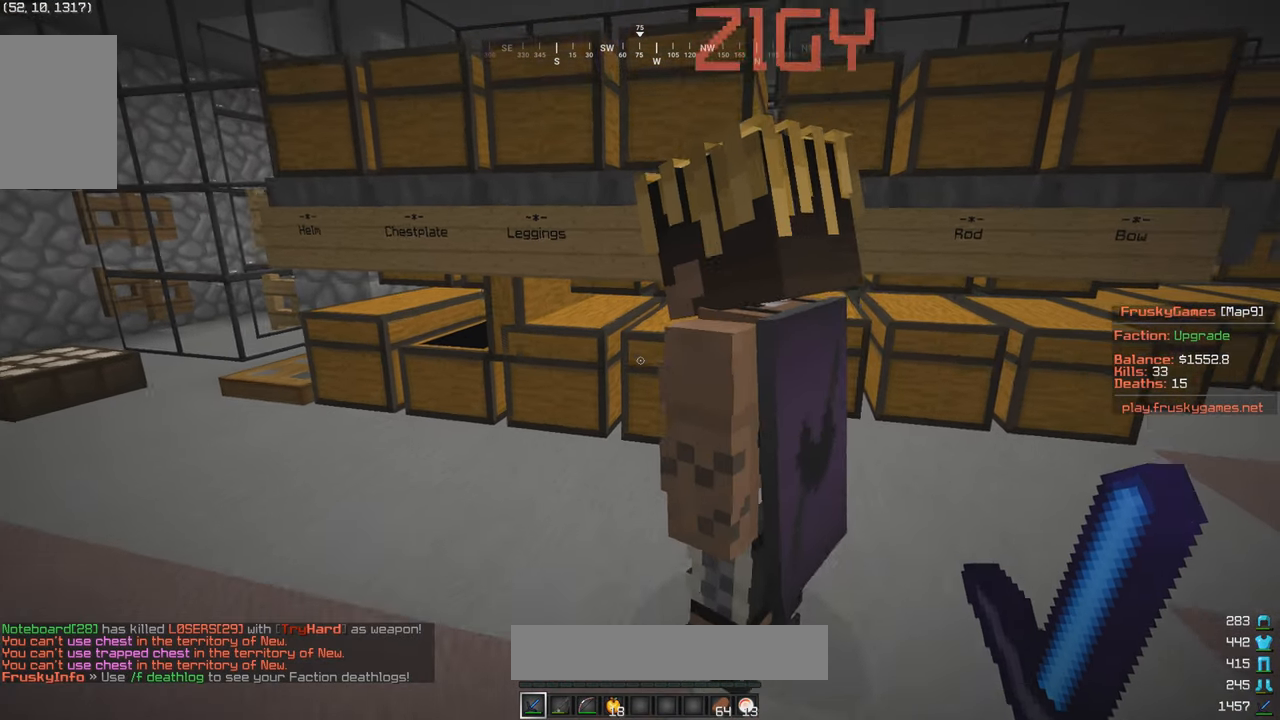
{"keys": [], "mouse": [], "events": [[100, "s", "up"], [250, "d", "down"], [400, "d", "up"]]}
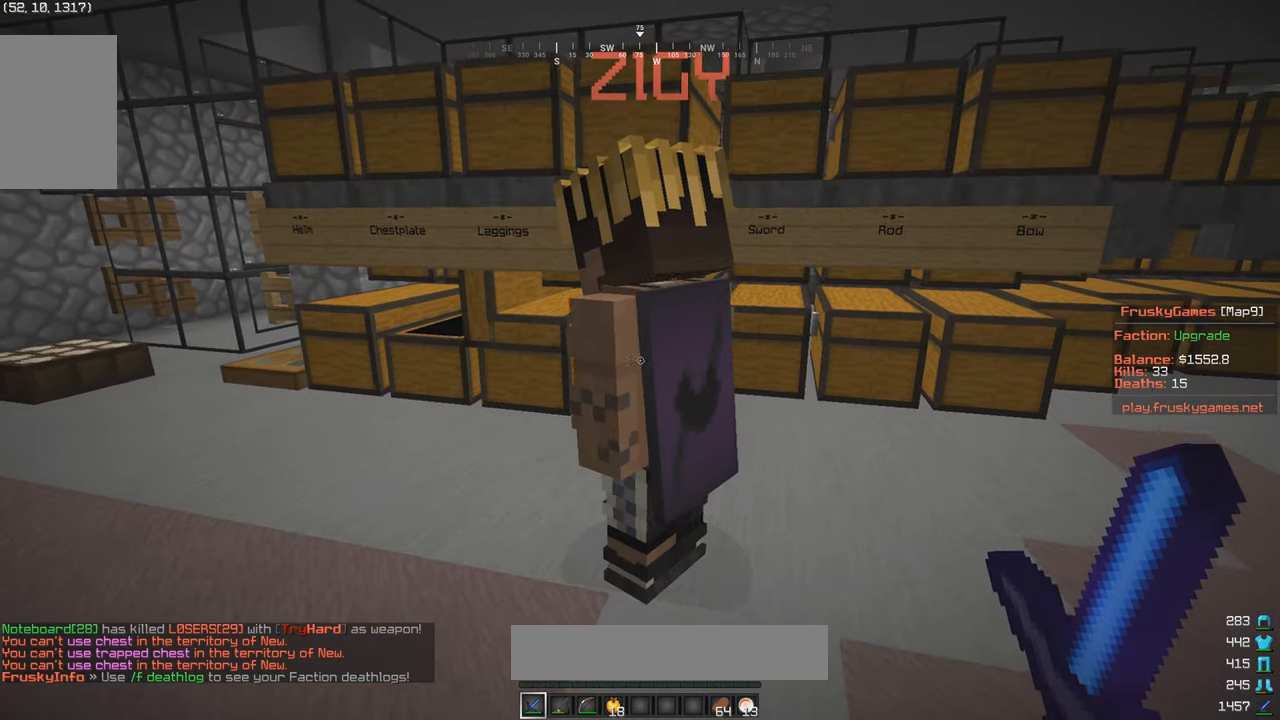
{"keys": ["d"], "mouse": [], "events": [[500, "d", "down"]]}
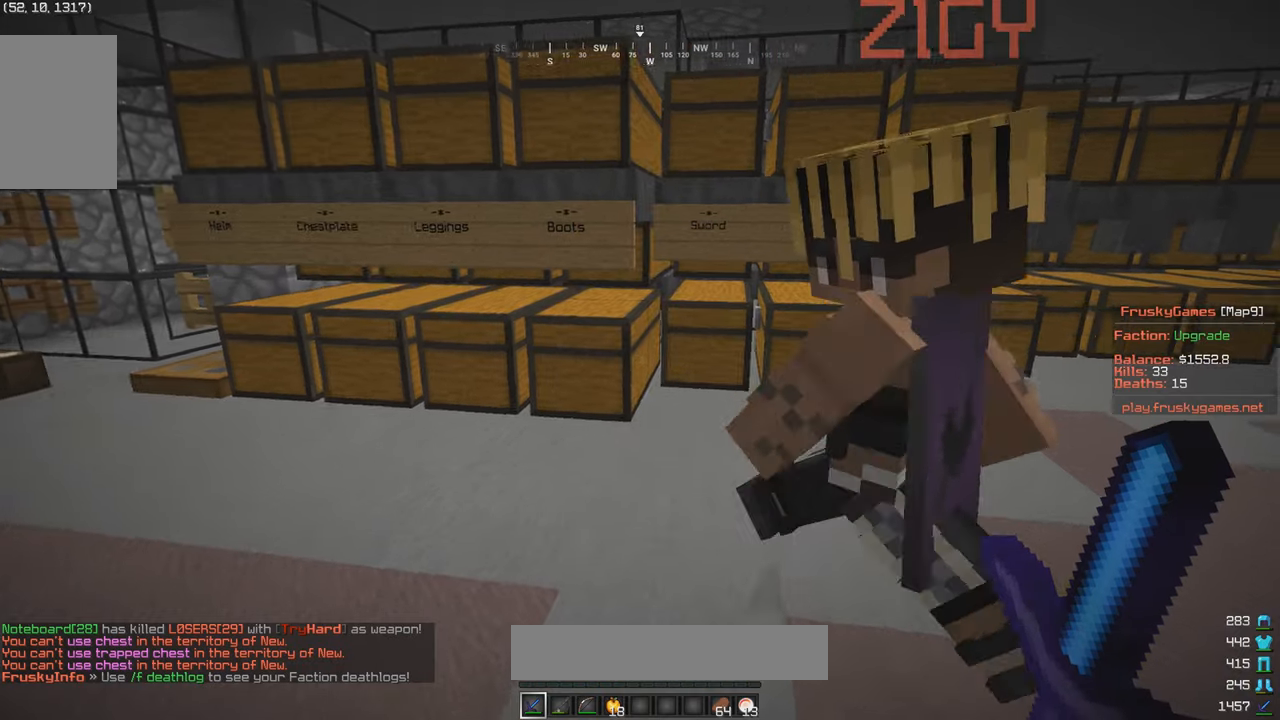
{"keys": [], "mouse": ["left"], "events": [[167, "d", "up"], [217, "d", "down"], [417, "mouse_left", "down"], [467, "d", "up"]]}
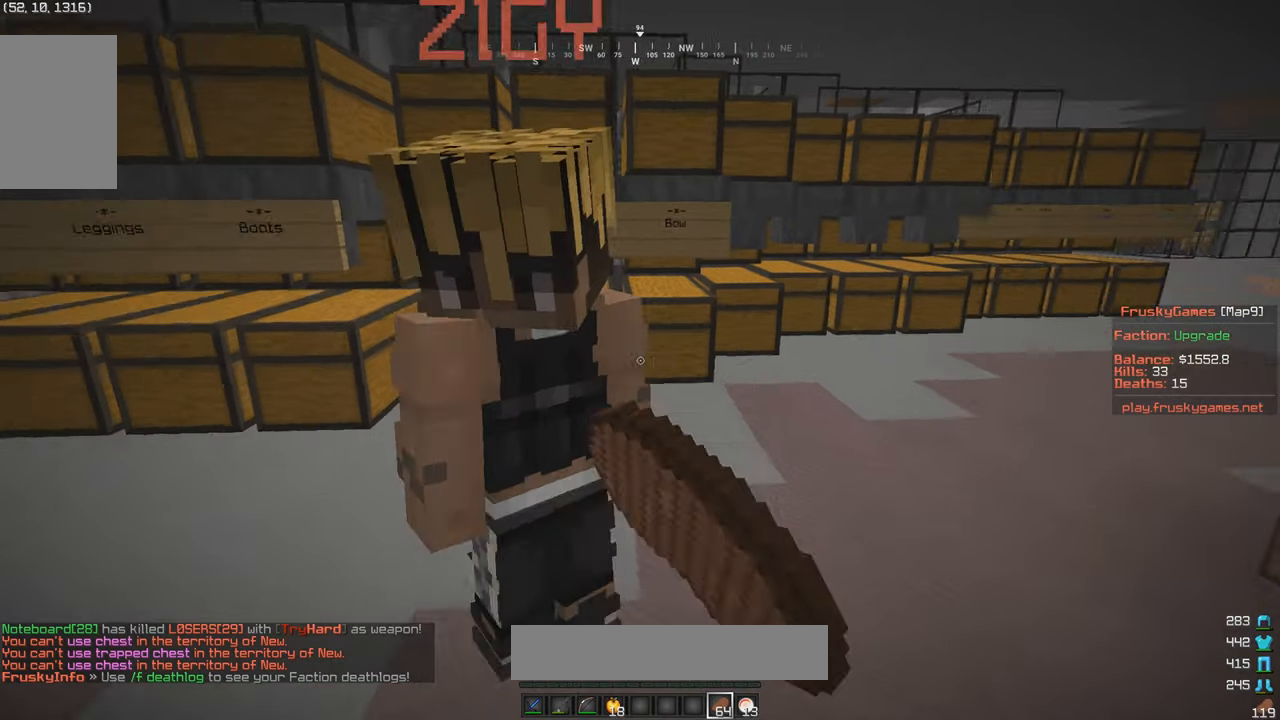
{"keys": ["d", "w"], "mouse": [], "events": [[50, "mouse_left", "up"], [250, "mouse_left", "down"], [350, "mouse_left", "up"], [450, "d", "down"], [500, "w", "down"]]}
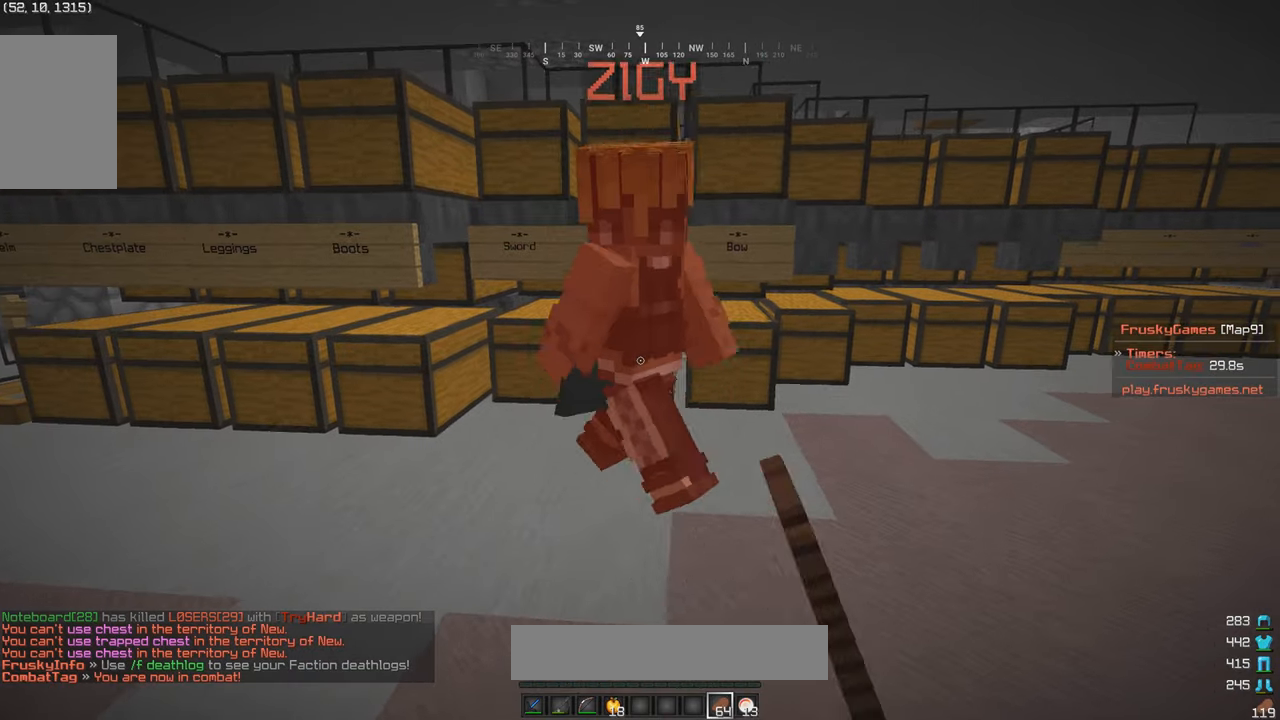
{"keys": [], "mouse": [], "events": [[117, "d", "up"], [150, "w", "up"]]}
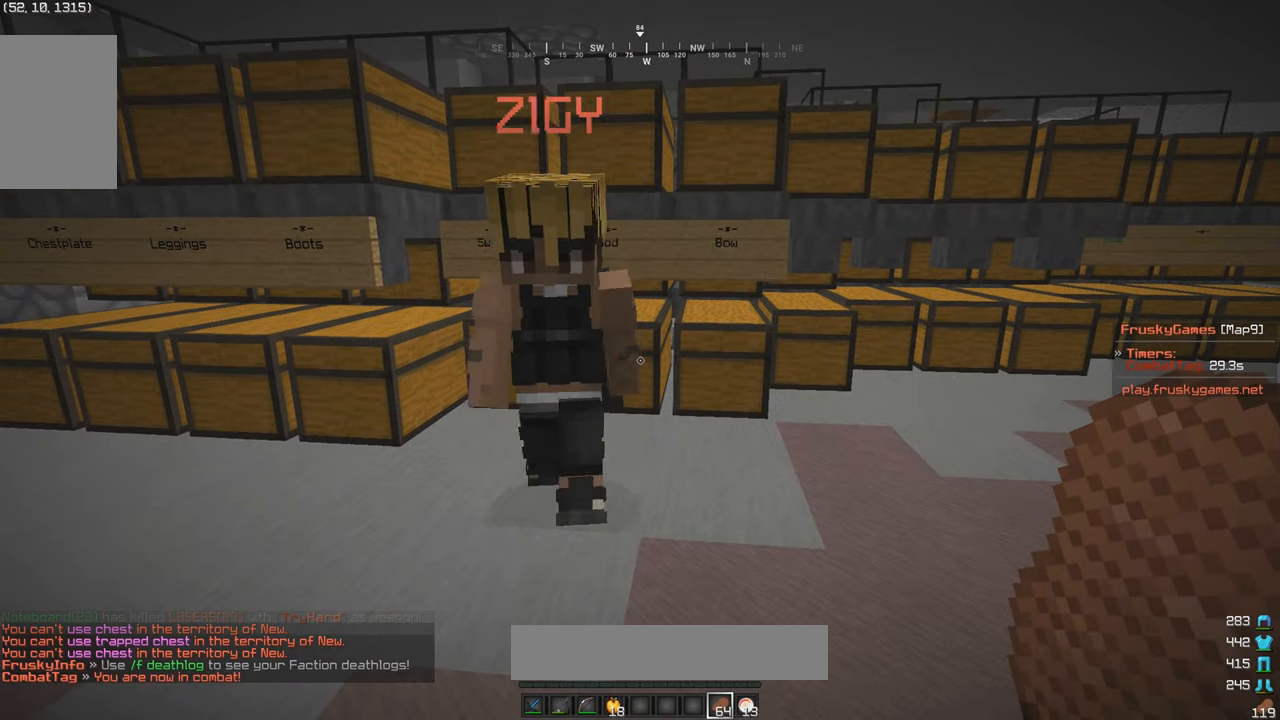
{"keys": [], "mouse": [], "events": []}
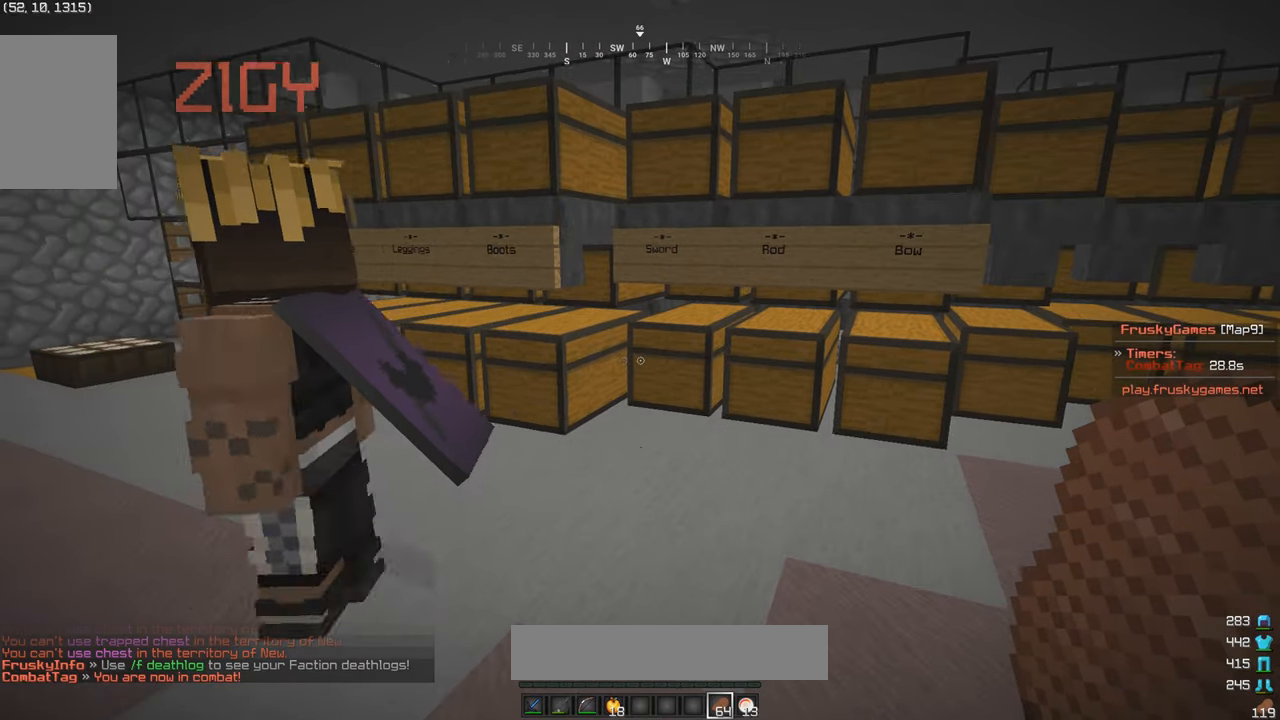
{"keys": ["a", "w"], "mouse": [], "events": [[67, "a", "down"], [100, "w", "down"]]}
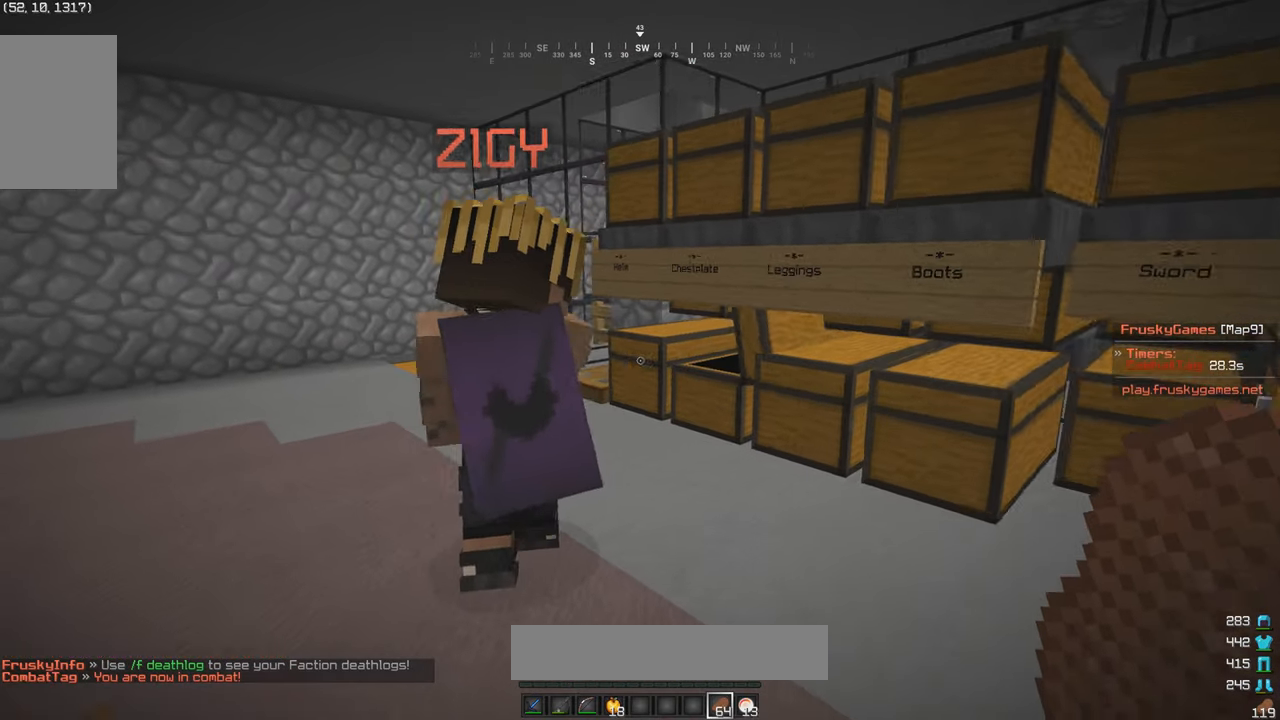
{"keys": ["a"], "mouse": [], "events": [[500, "w", "up"]]}
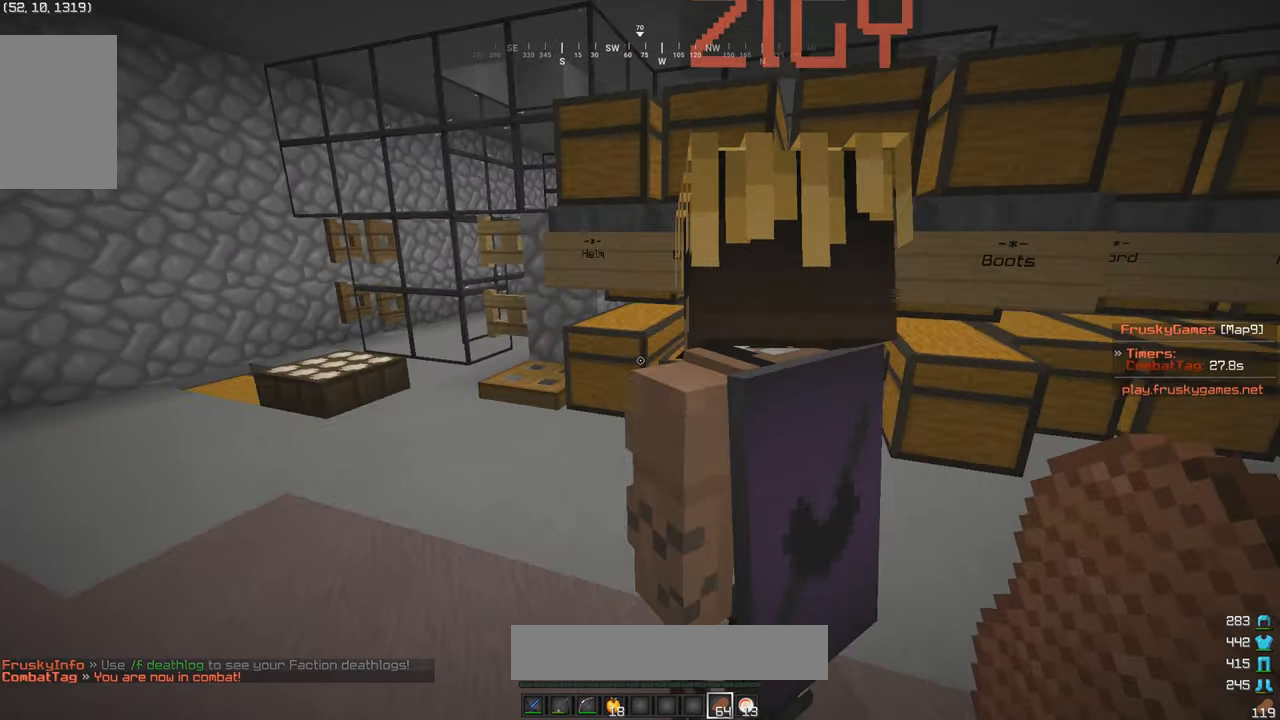
{"keys": [], "mouse": [], "events": [[50, "w", "down"], [300, "a", "up"], [300, "w", "up"]]}
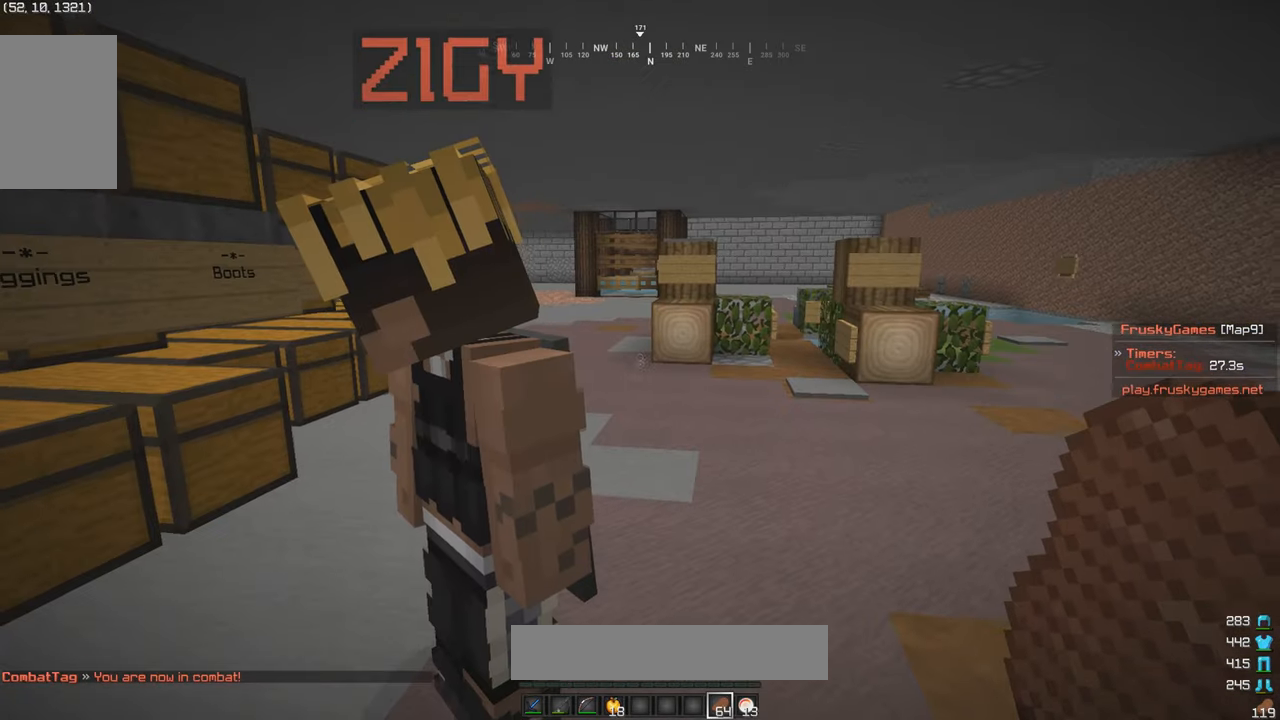
{"keys": [], "mouse": [], "events": []}
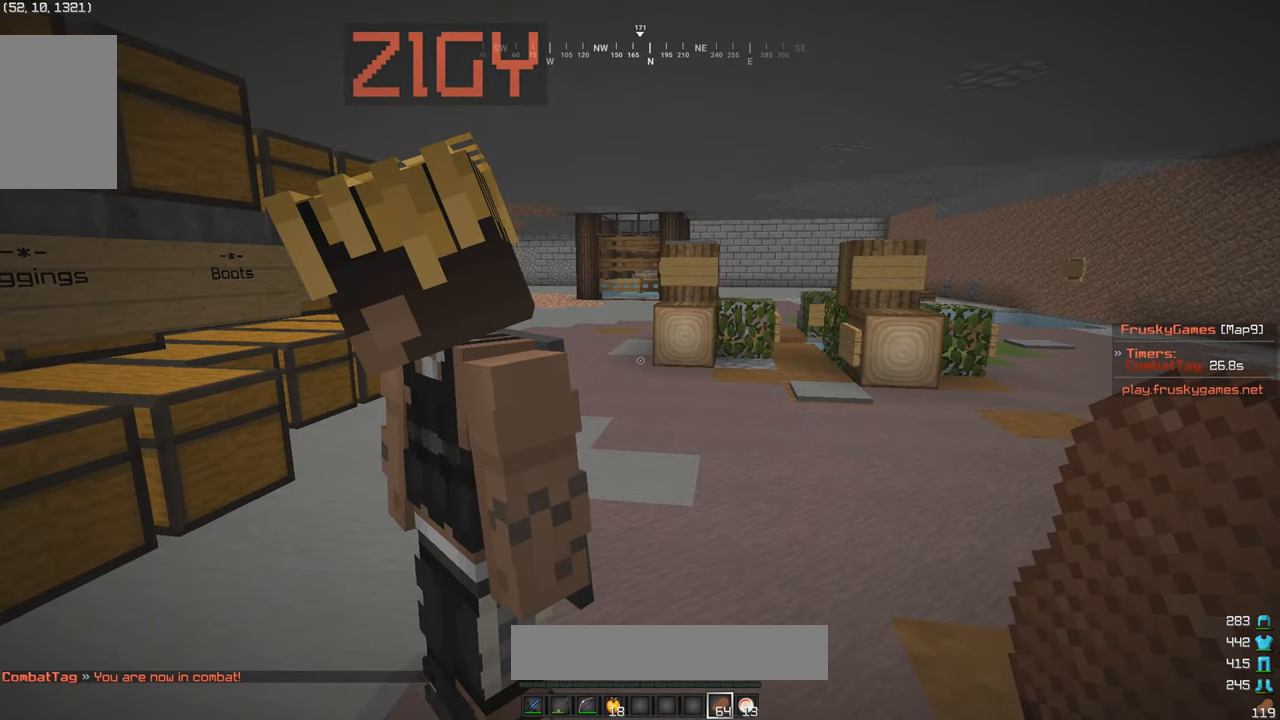
{"keys": [], "mouse": [], "events": []}
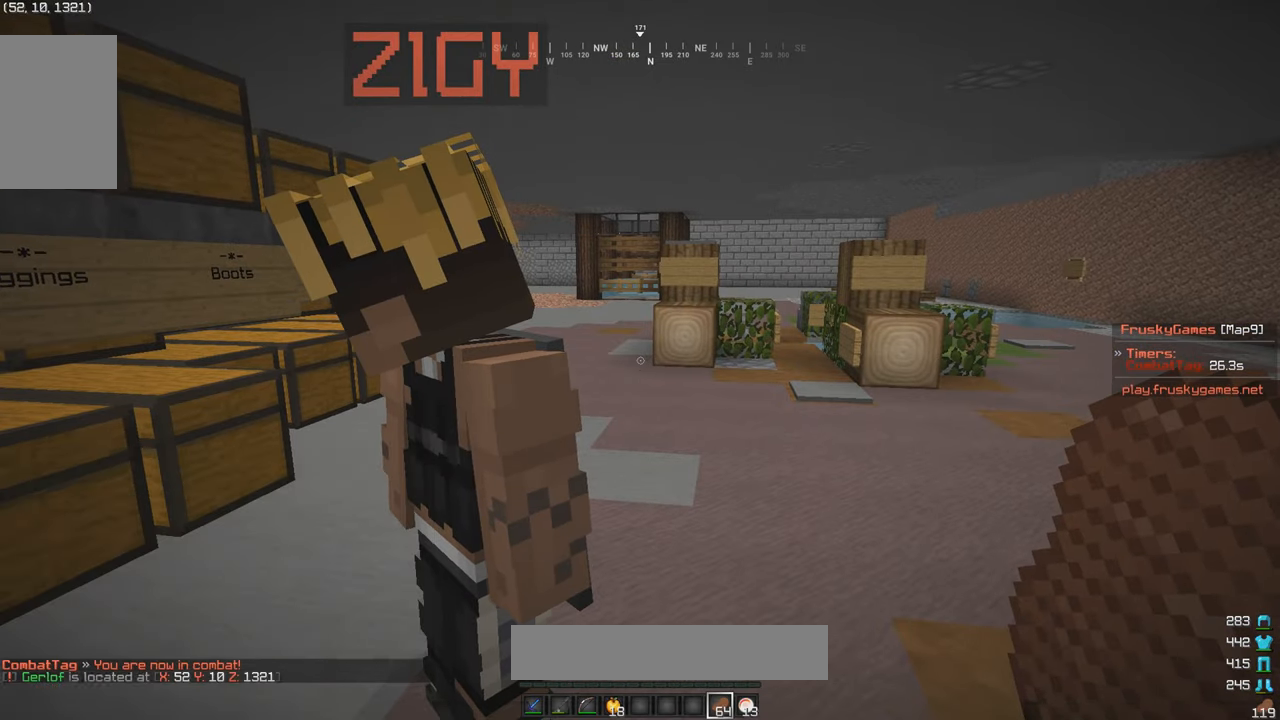
{"keys": [], "mouse": [], "events": []}
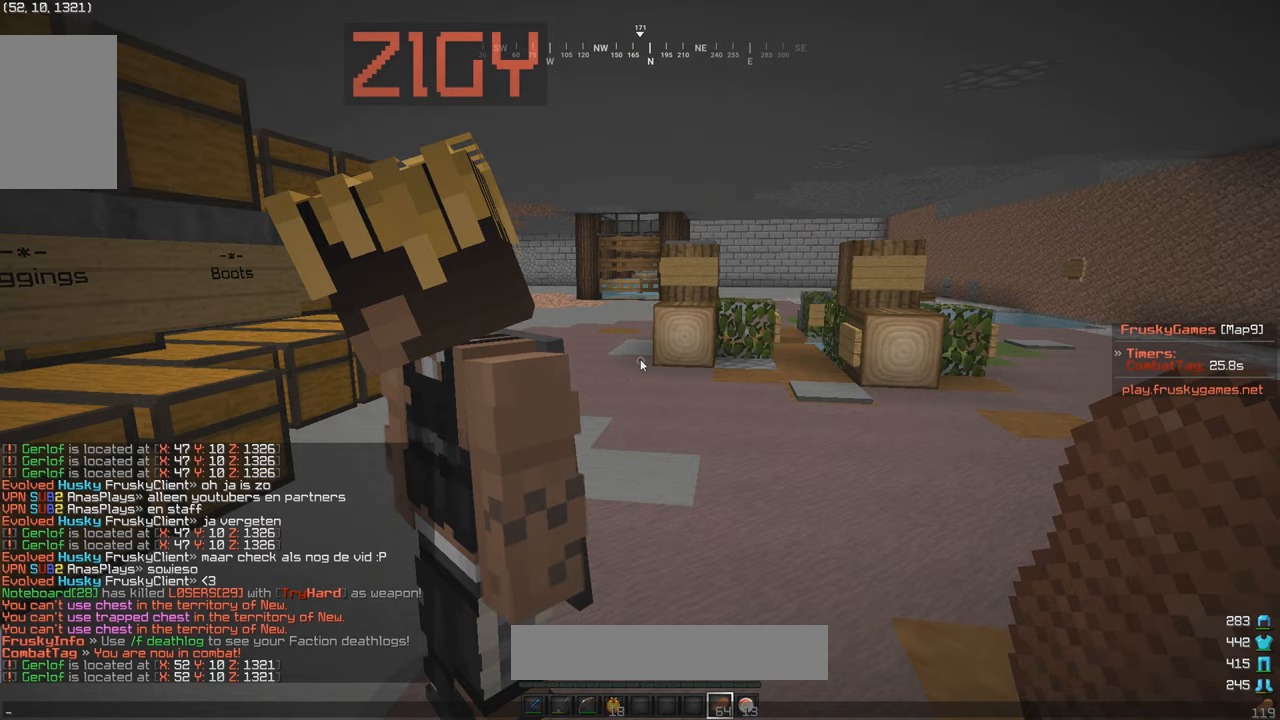
{"keys": [], "mouse": [], "events": []}
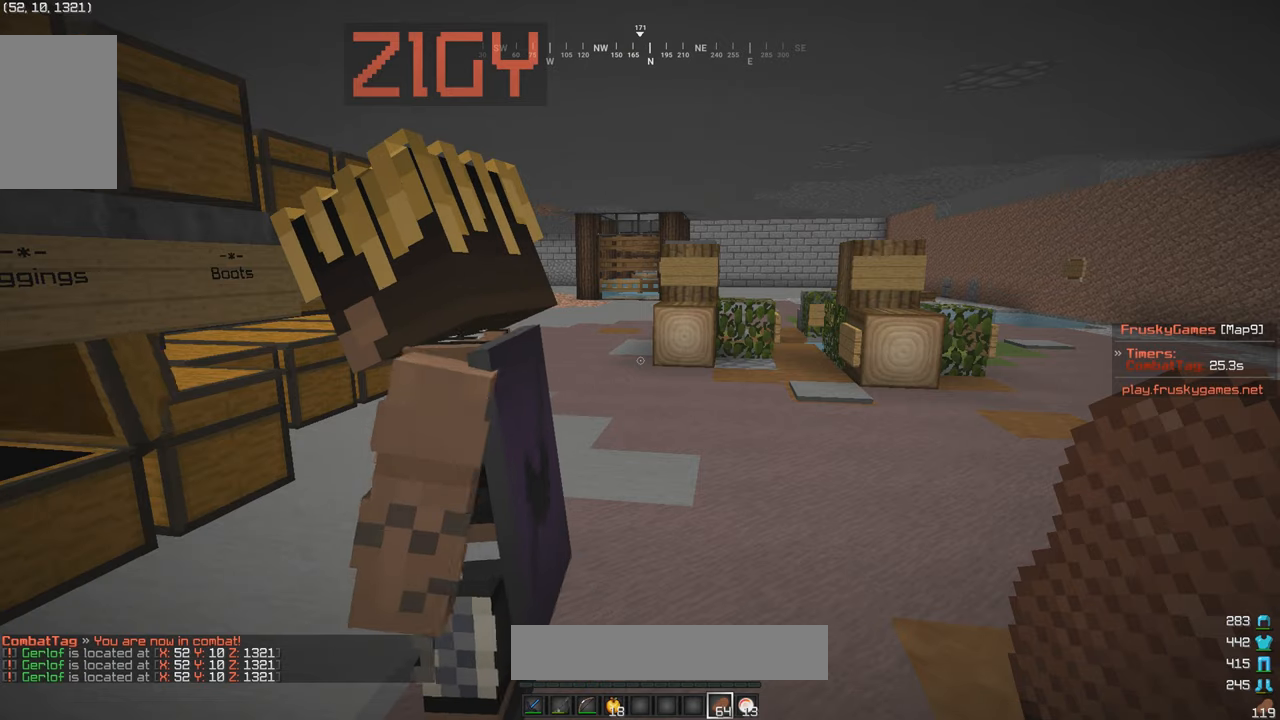
{"keys": [], "mouse": [], "events": []}
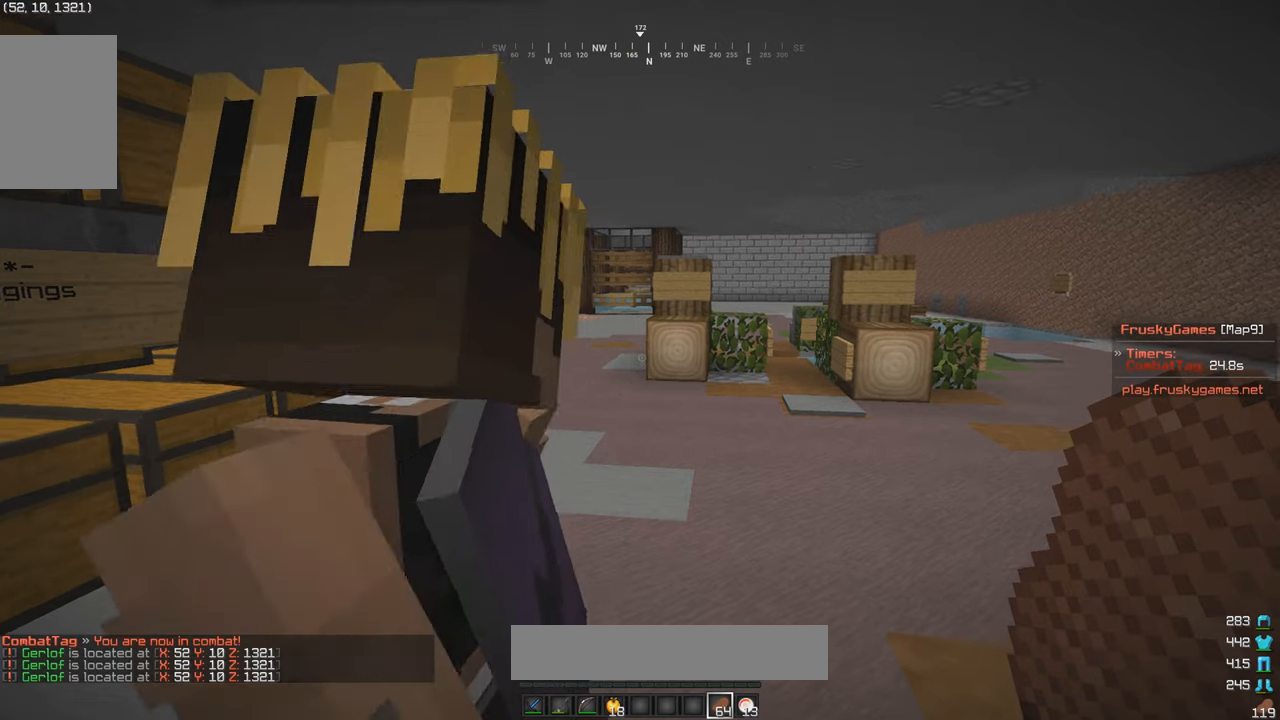
{"keys": [], "mouse": [], "events": [[16, "d", "down"], [16, "w", "down"], [250, "w", "up"], [266, "d", "up"]]}
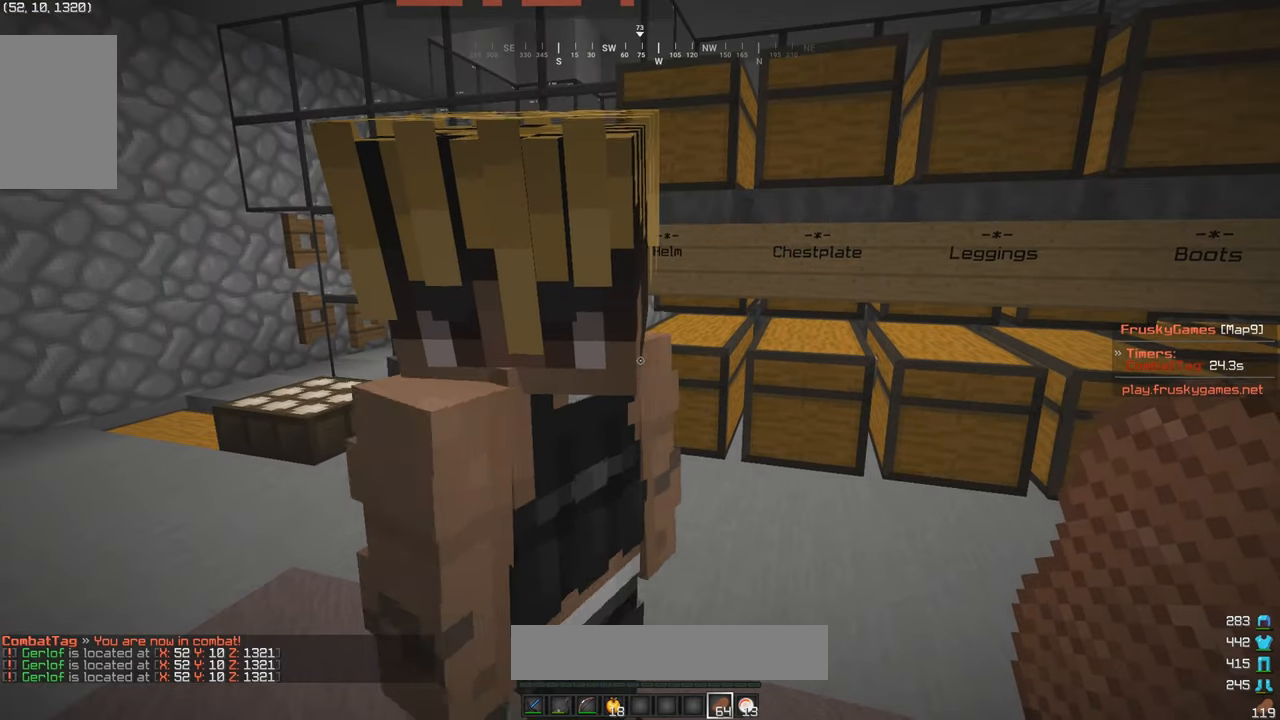
{"keys": [], "mouse": [], "events": [[216, "d", "down"], [400, "d", "up"]]}
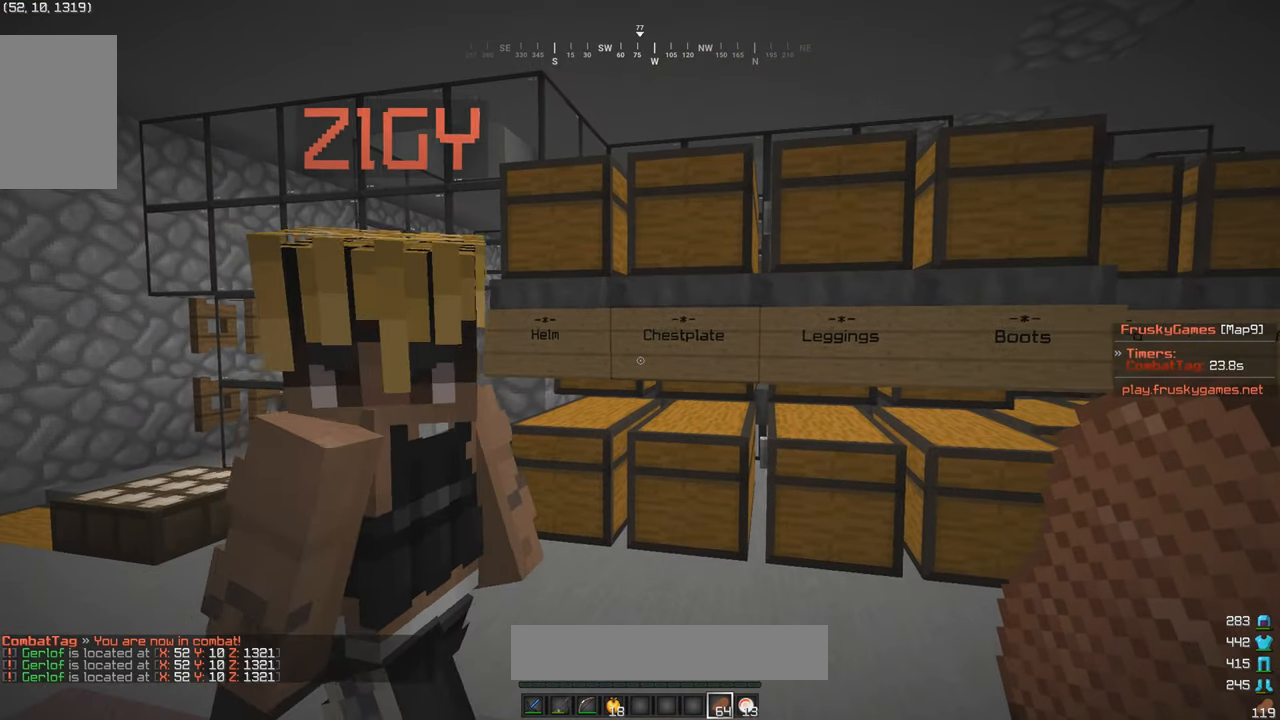
{"keys": [], "mouse": [], "events": []}
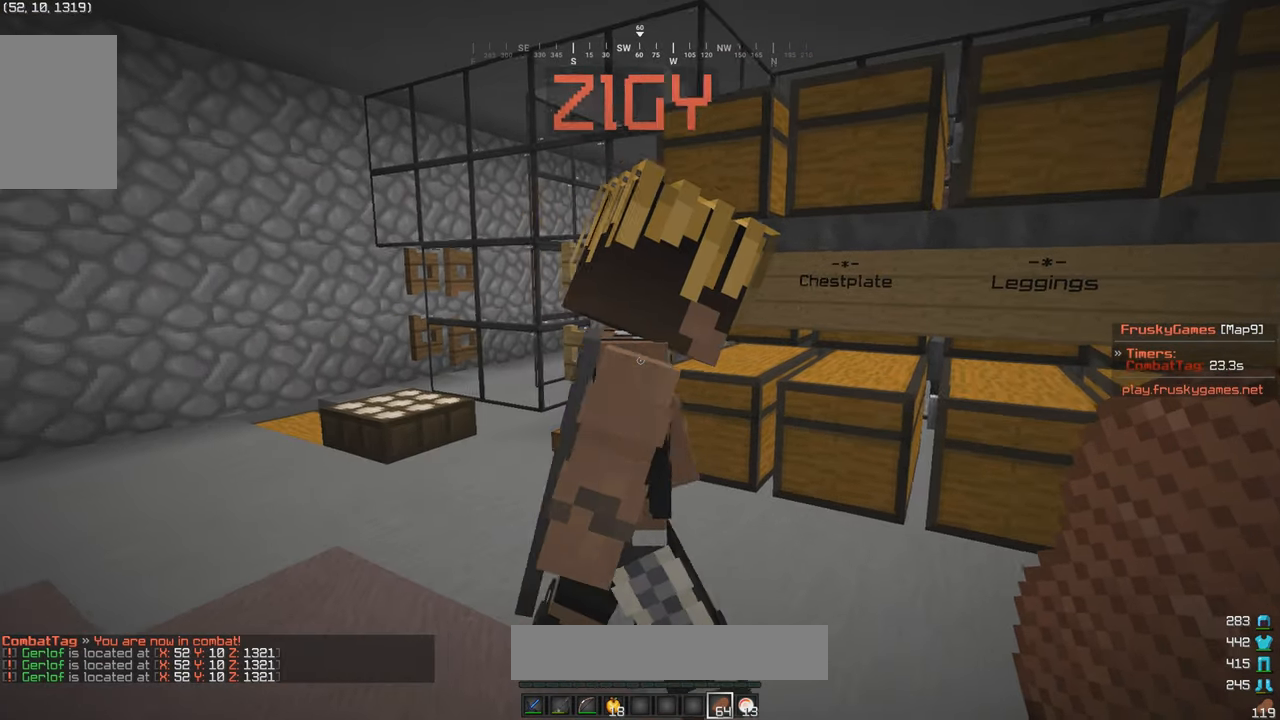
{"keys": [], "mouse": [], "events": [[16, "d", "down"], [100, "w", "down"], [300, "d", "up"], [300, "w", "up"]]}
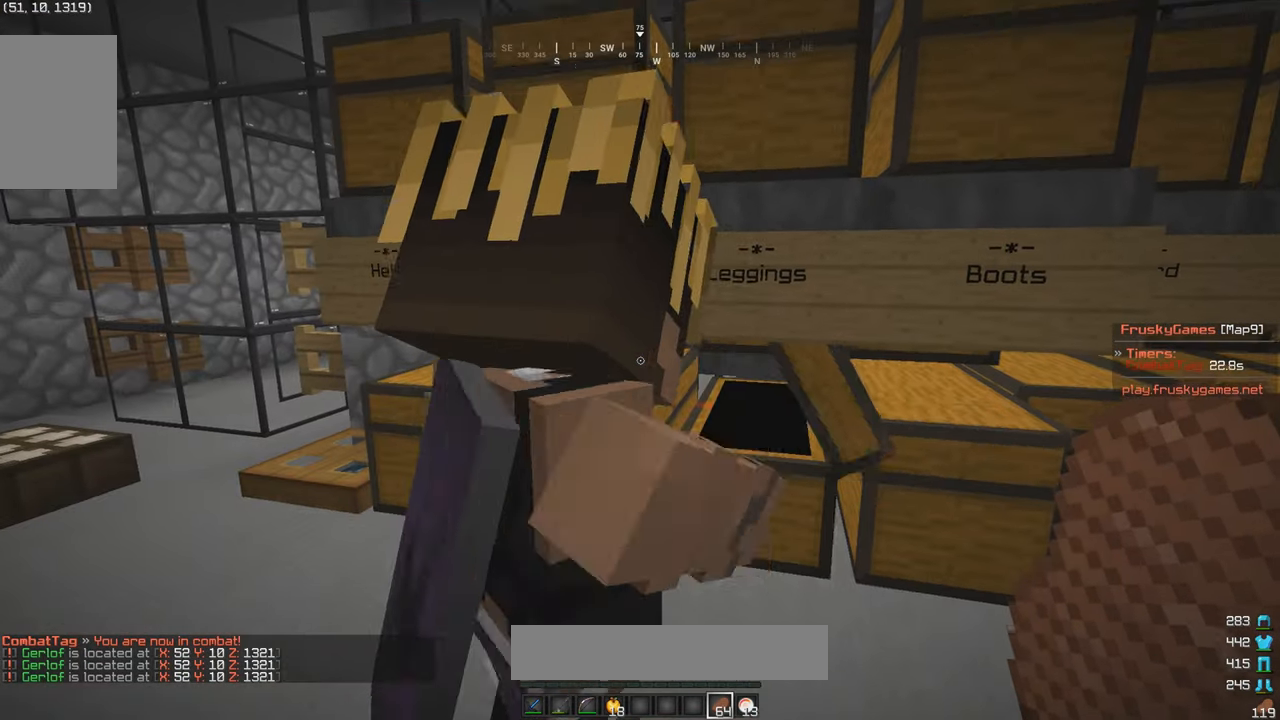
{"keys": ["d"], "mouse": [], "events": [[150, "d", "down"]]}
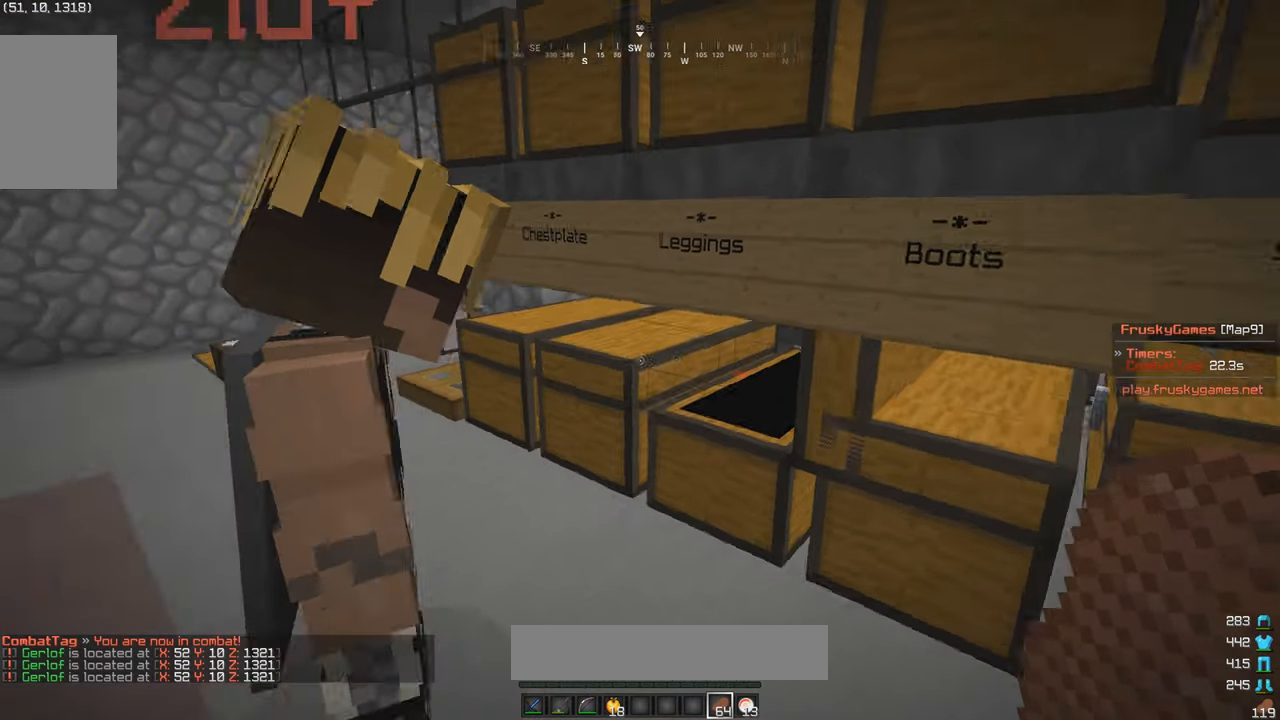
{"keys": ["d", "w"], "mouse": [], "events": [[50, "d", "up"], [166, "d", "down"], [166, "w", "down"]]}
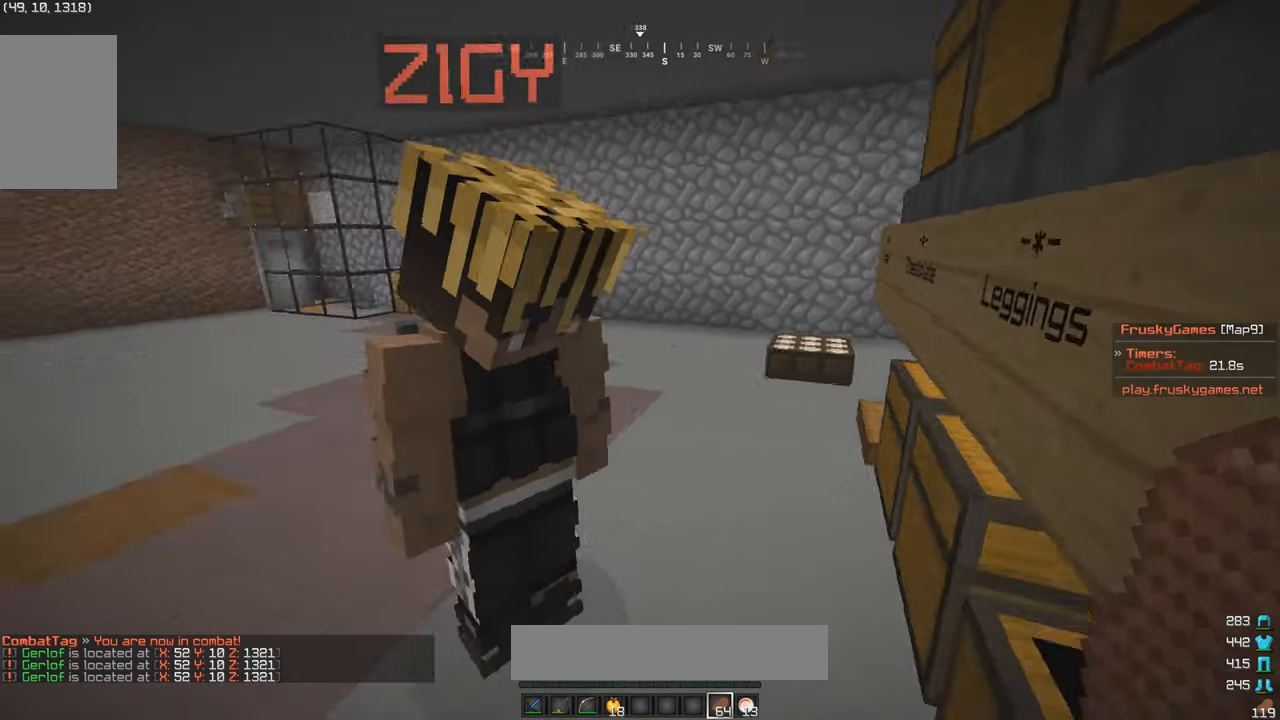
{"keys": [], "mouse": [], "events": [[150, "d", "up"], [150, "w", "up"]]}
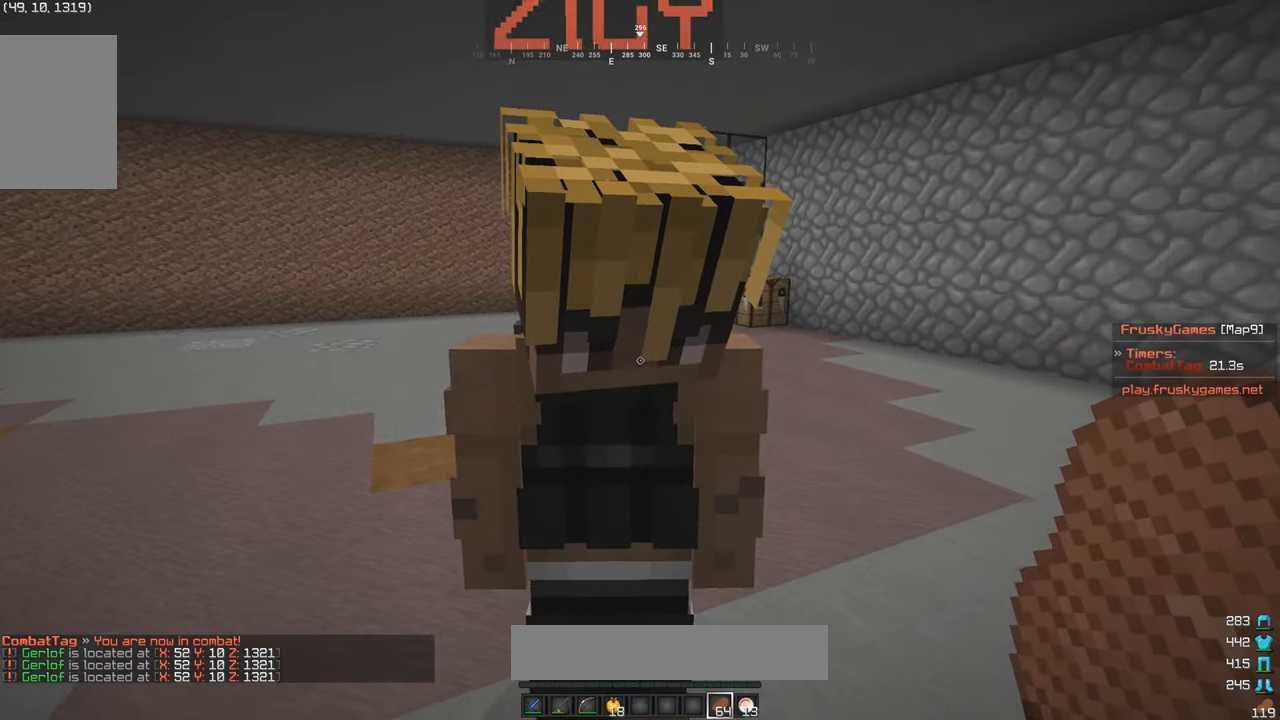
{"keys": [], "mouse": ["right"], "events": [[100, "mouse_right", "down"]]}
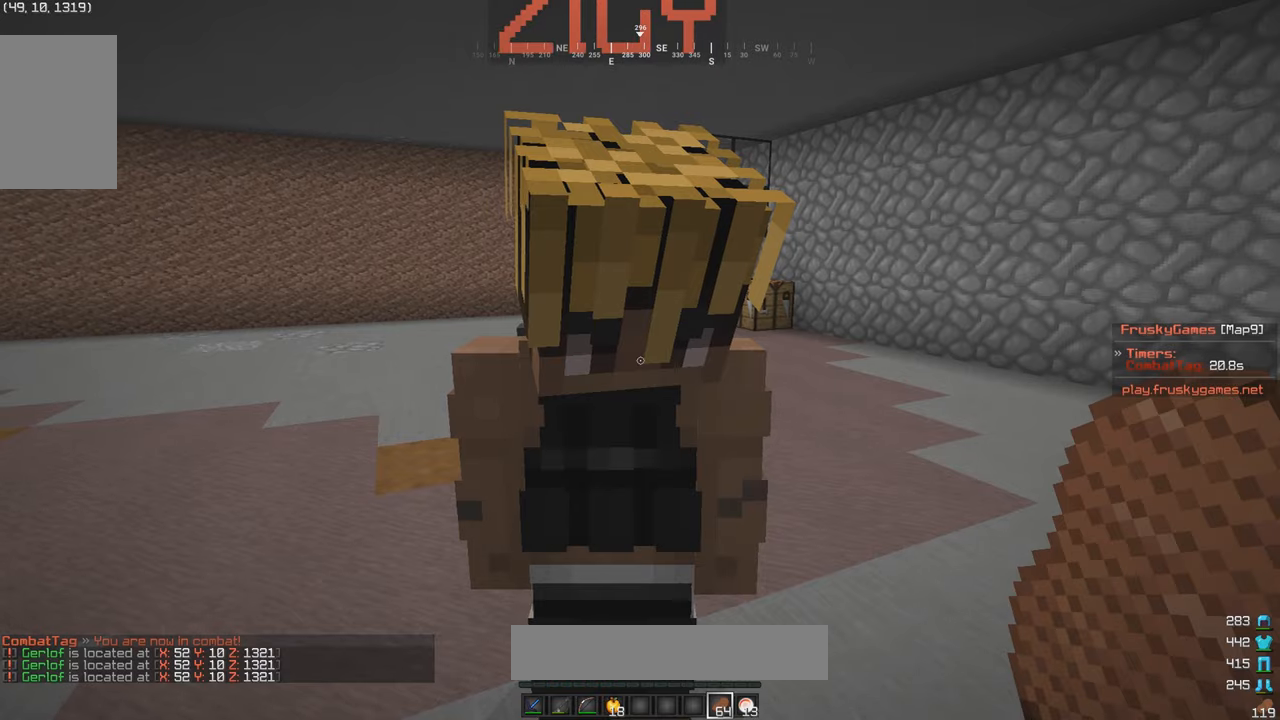
{"keys": ["w"], "mouse": [], "events": [[150, "mouse_right", "up"], [250, "a", "down"], [300, "w", "down"], [500, "a", "up"]]}